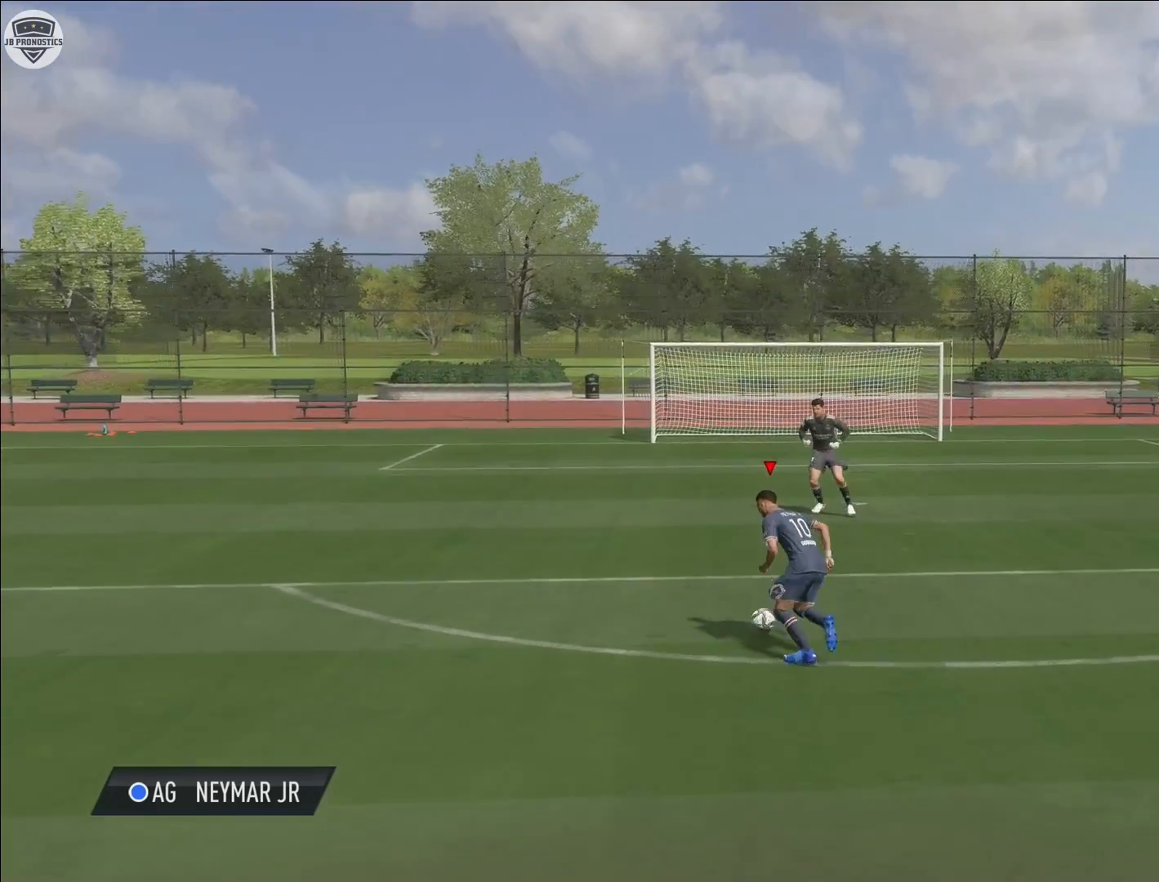
Gameplay with a controller (PlayStation layout); each line is a JSON object with the inputs held at the frame after it. "events" lists button and stick changes between this image and that frame as [ms after this image, input, new state], when the widget could be followed in between. Not read: L3 R3.
{"buttons": [], "left_stick": "center", "right_stick": "center", "events": [[133, "CIRCLE", "down"], [167, "left_stick", "up"], [183, "CROSS", "down"], [367, "left_stick", "center"], [383, "CIRCLE", "up"], [383, "CROSS", "up"]]}
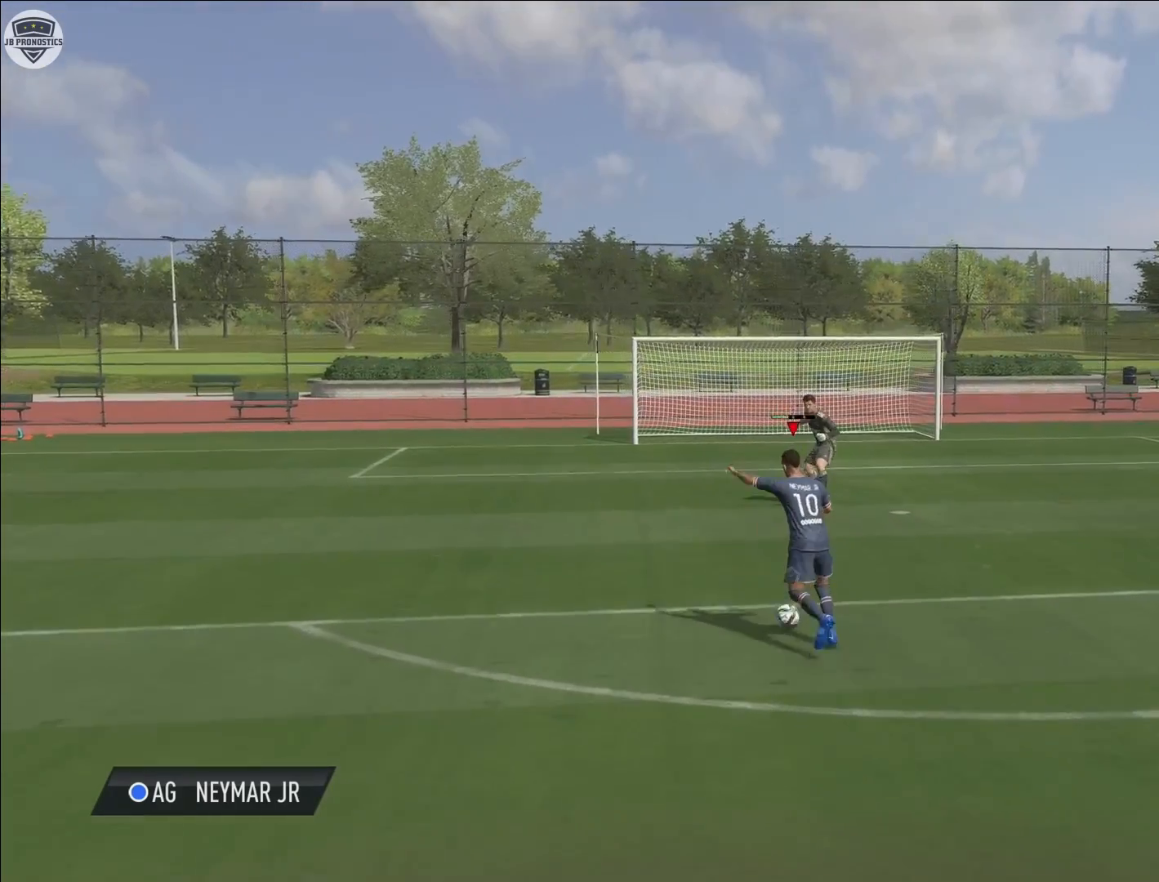
{"buttons": ["L1"], "left_stick": "center", "right_stick": "down-left", "events": [[383, "L1", "down"], [417, "right_stick", "left"], [467, "right_stick", "down-left"]]}
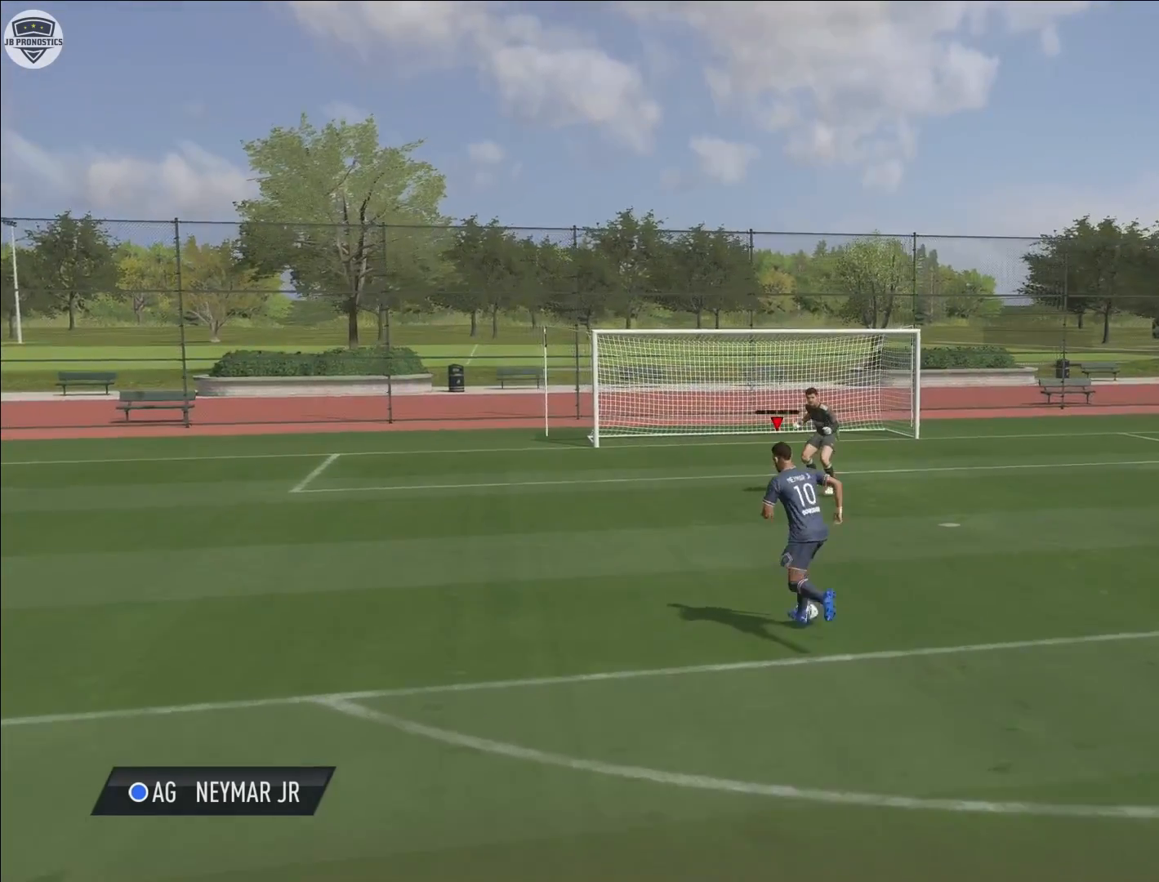
{"buttons": [], "left_stick": "center", "right_stick": "center", "events": [[267, "L1", "up"], [267, "right_stick", "center"]]}
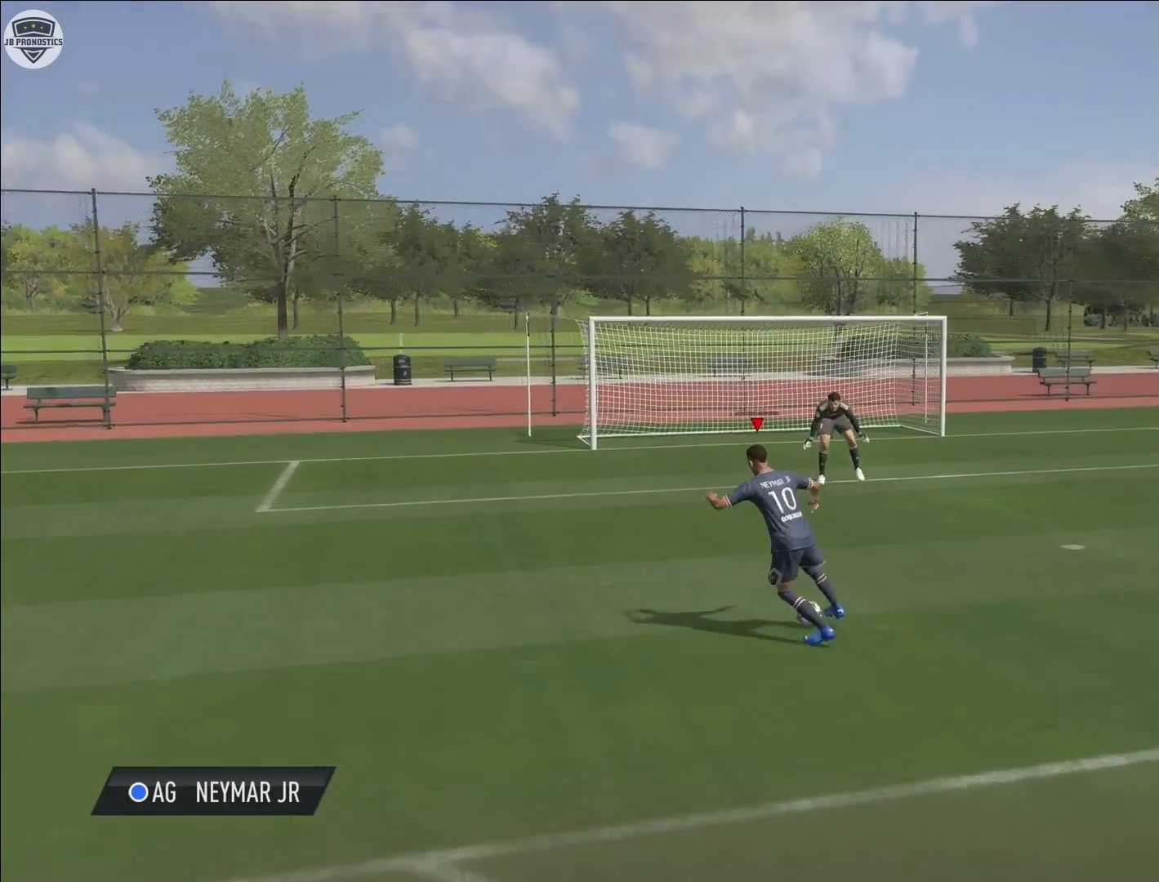
{"buttons": ["CROSS", "CIRCLE"], "left_stick": "center", "right_stick": "center", "events": [[333, "CIRCLE", "down"], [367, "CROSS", "down"]]}
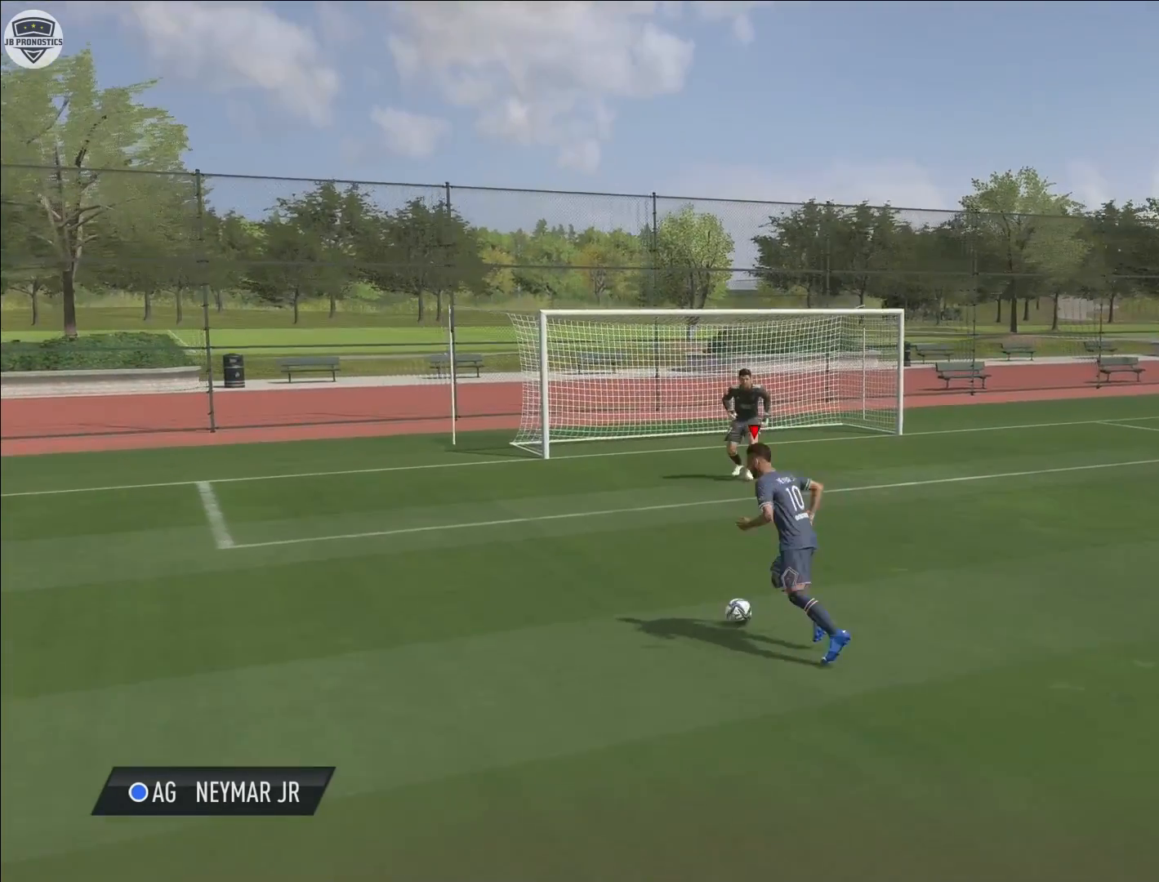
{"buttons": [], "left_stick": "center", "right_stick": "center", "events": [[17, "CIRCLE", "up"], [67, "CROSS", "up"]]}
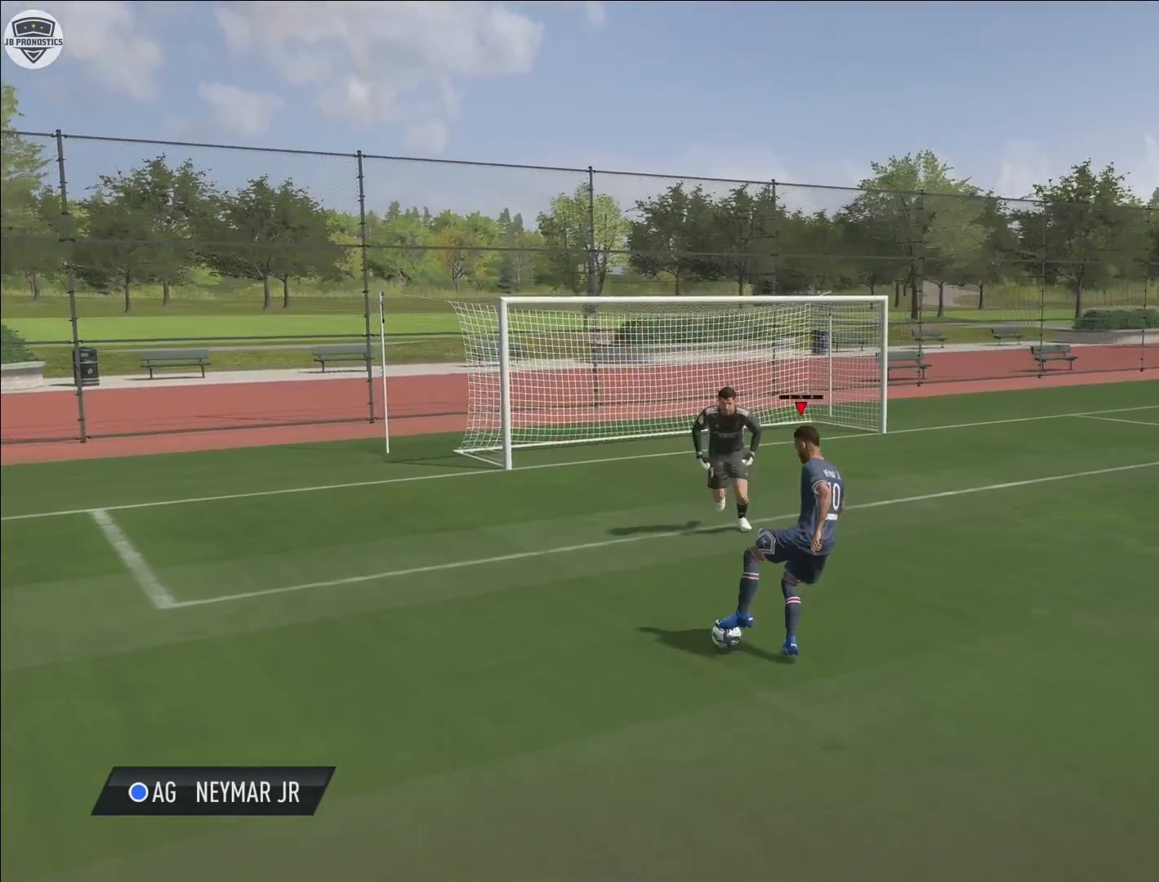
{"buttons": [], "left_stick": "down", "right_stick": "center", "events": [[17, "right_stick", "down-left"], [400, "right_stick", "center"], [433, "left_stick", "down"]]}
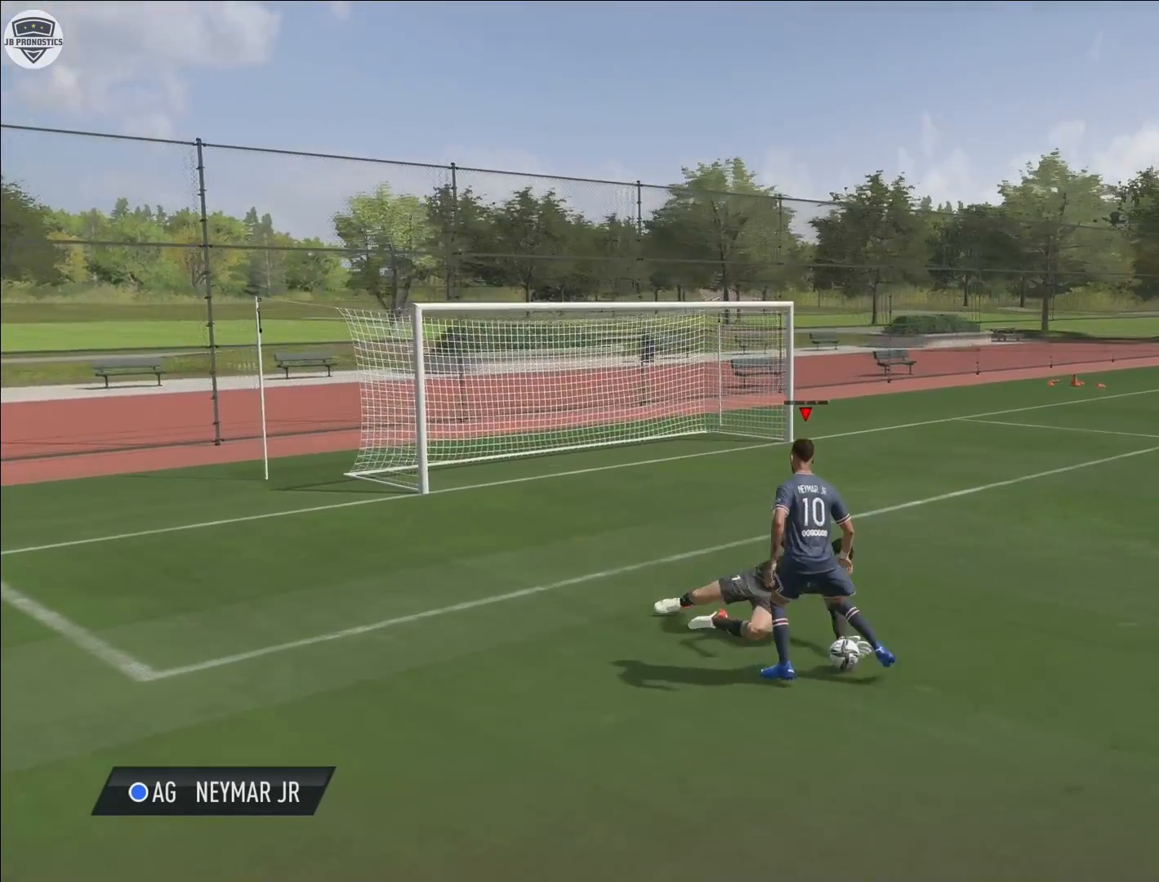
{"buttons": [], "left_stick": "down", "right_stick": "center", "events": []}
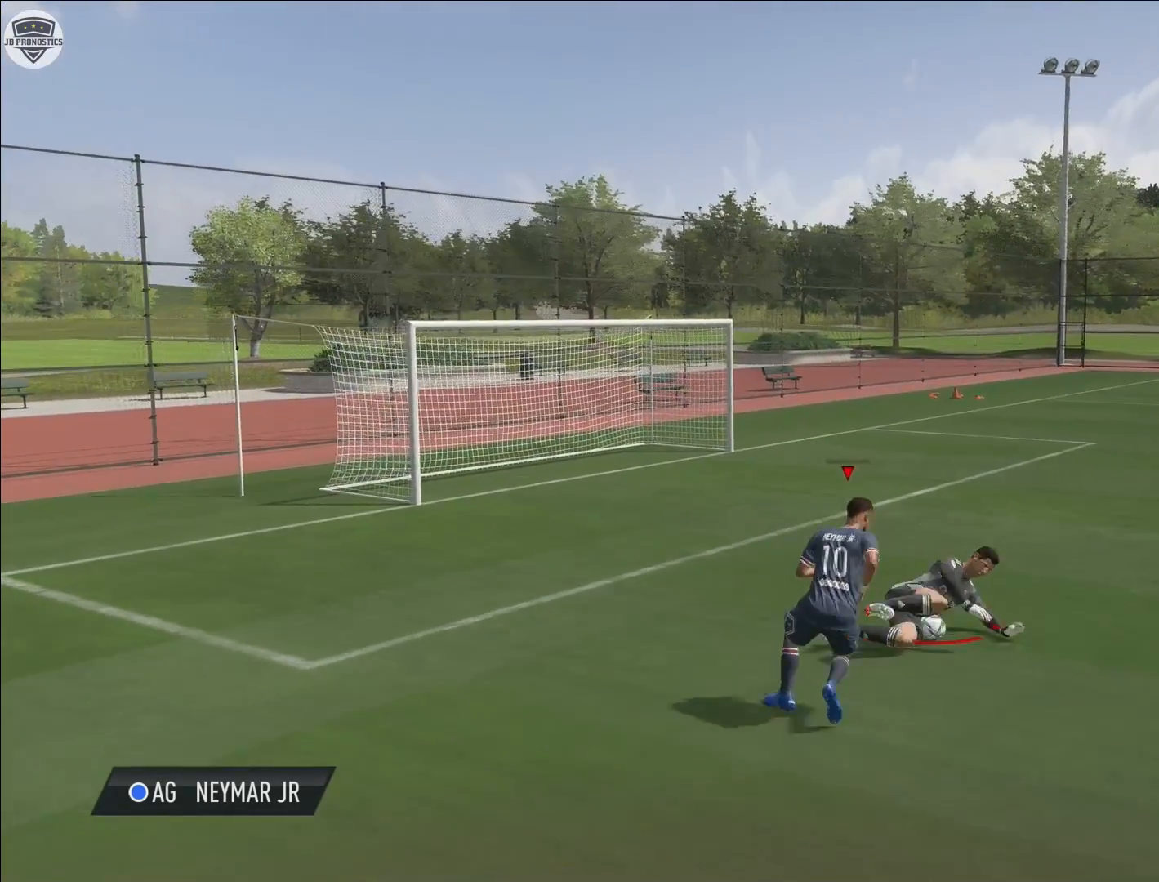
{"buttons": [], "left_stick": "down-right", "right_stick": "center", "events": [[283, "left_stick", "down-right"]]}
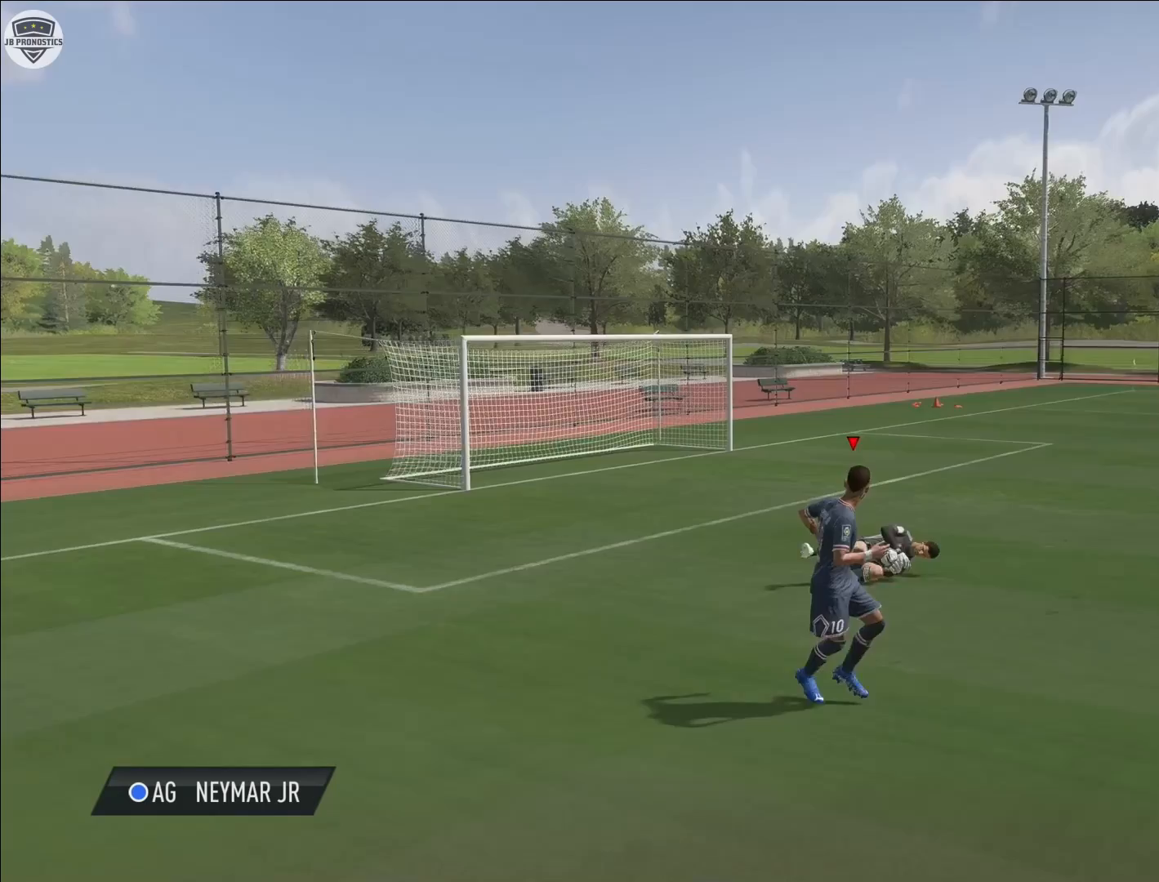
{"buttons": [], "left_stick": "down-right", "right_stick": "center", "events": []}
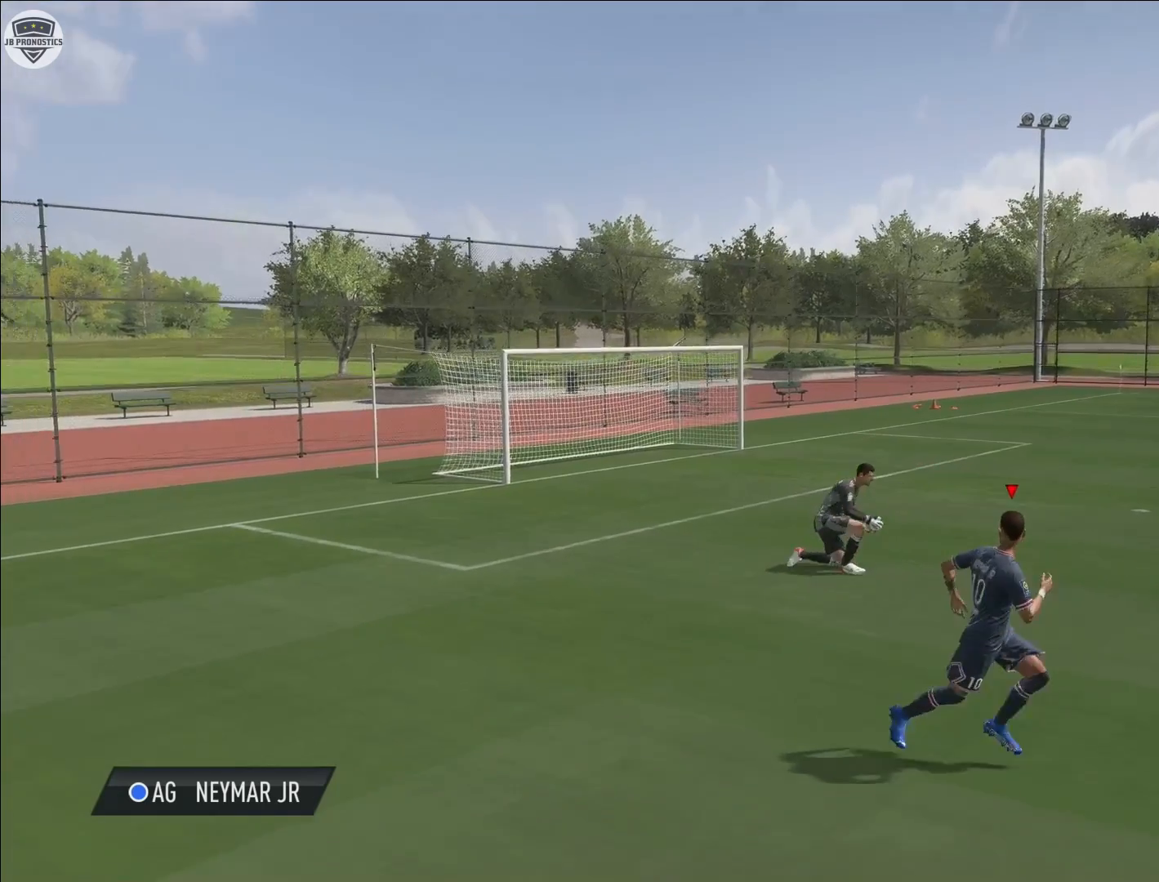
{"buttons": [], "left_stick": "down-right", "right_stick": "center", "events": []}
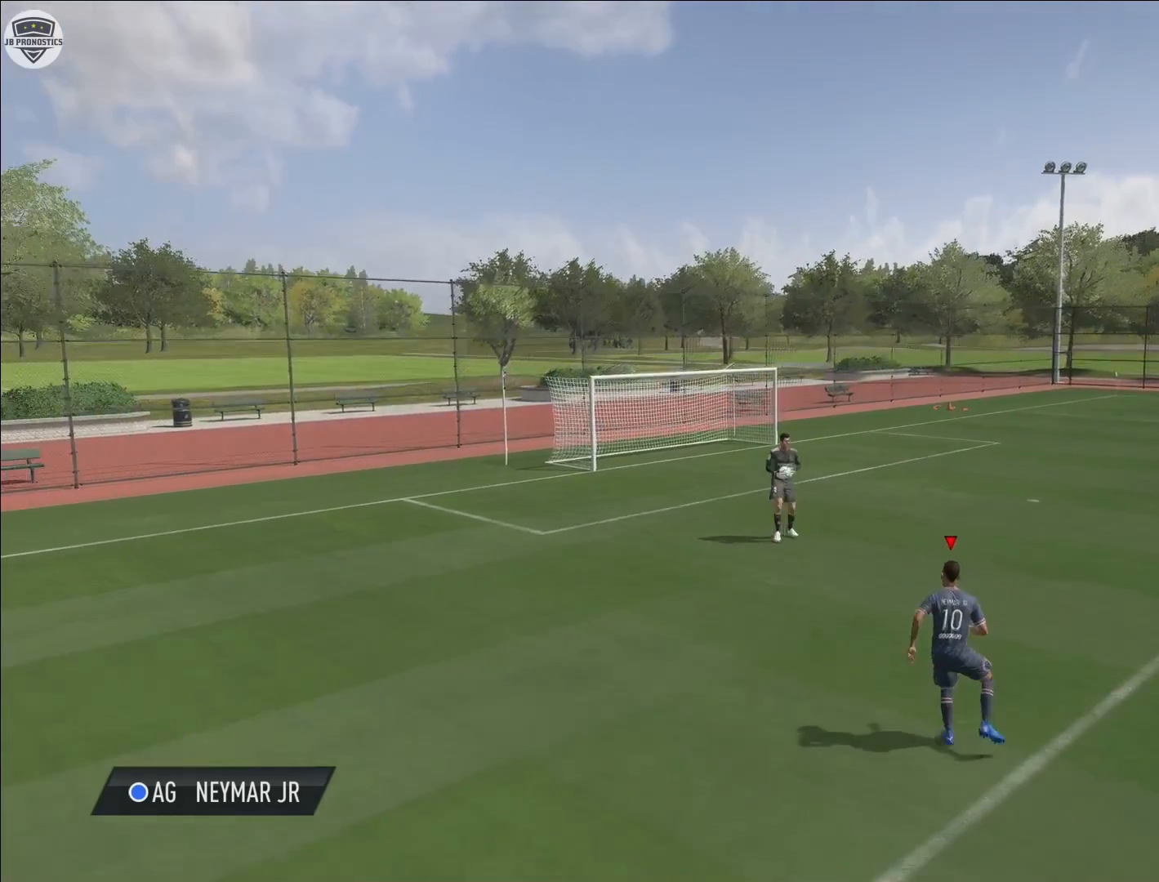
{"buttons": [], "left_stick": "down-right", "right_stick": "center", "events": []}
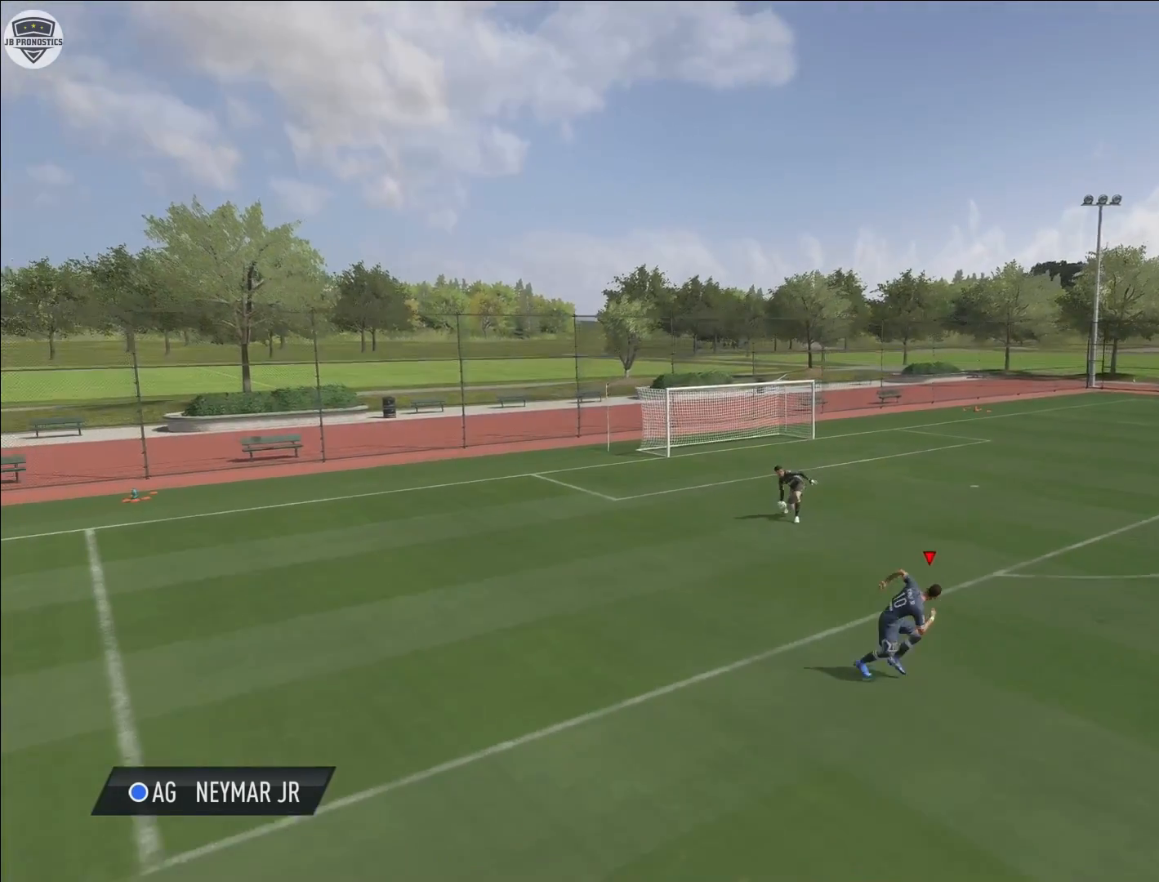
{"buttons": [], "left_stick": "right", "right_stick": "center", "events": [[300, "left_stick", "right"]]}
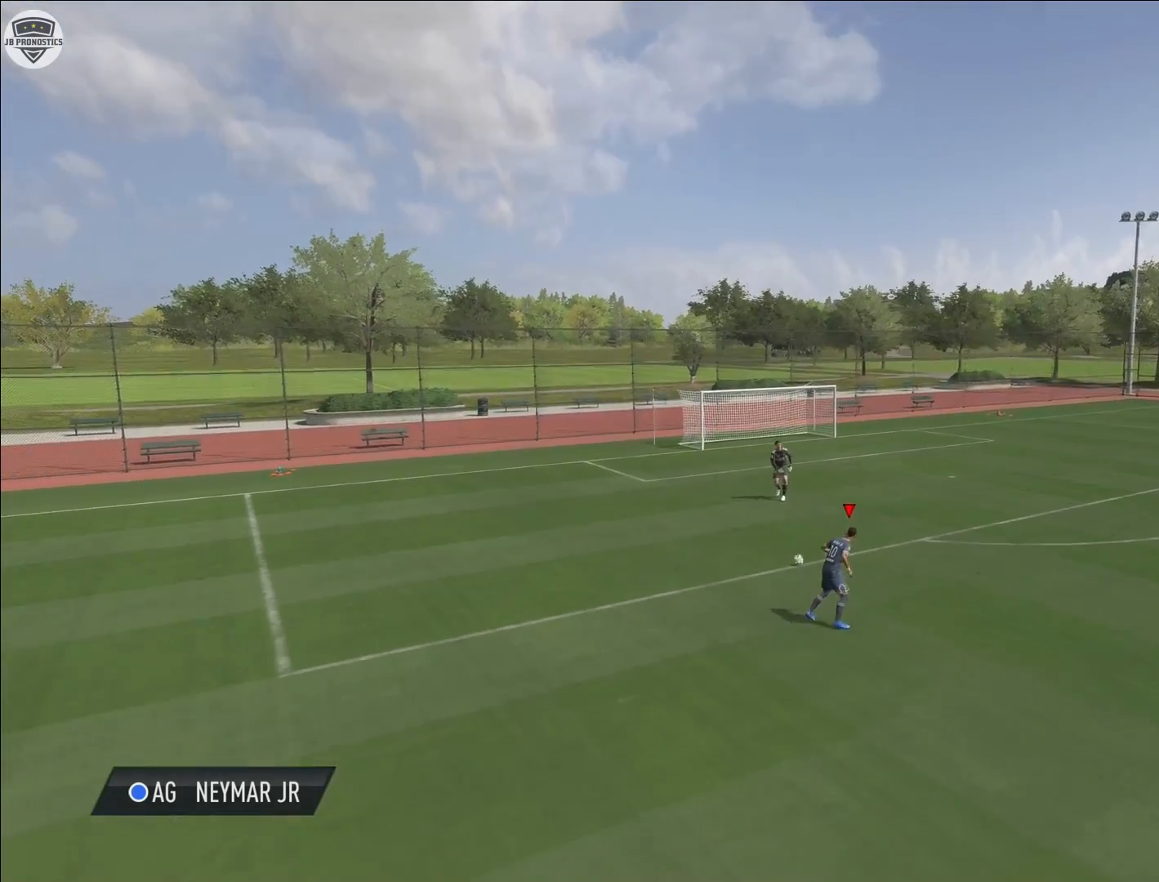
{"buttons": ["R2"], "left_stick": "right", "right_stick": "center", "events": [[100, "R2", "down"]]}
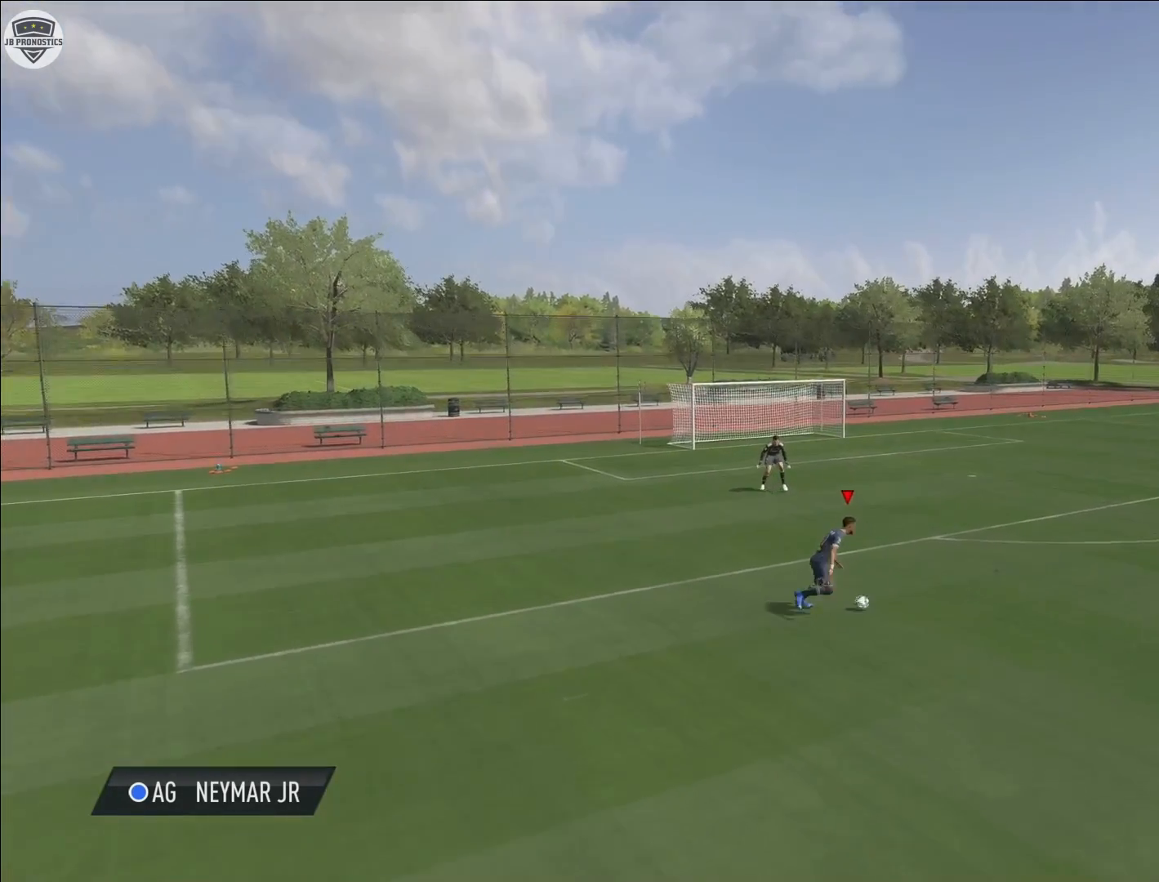
{"buttons": ["R2"], "left_stick": "right", "right_stick": "center", "events": []}
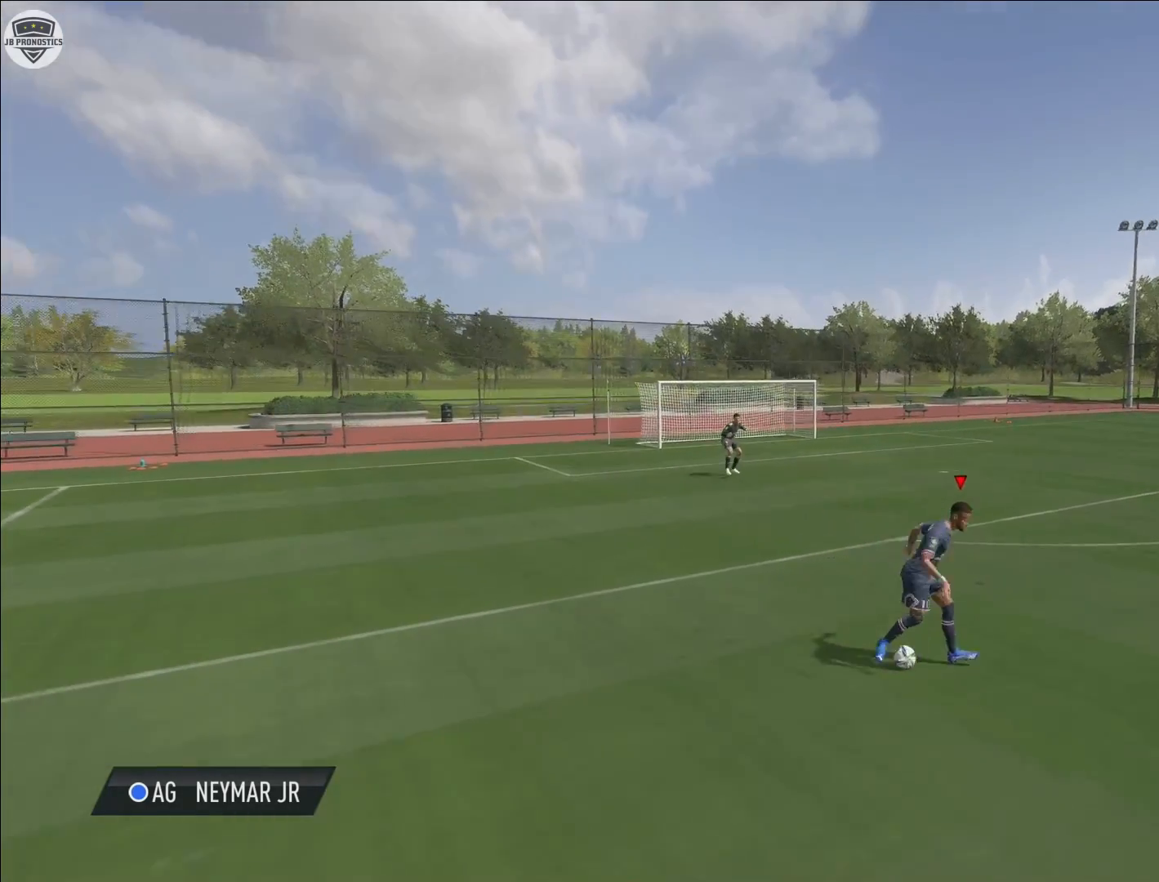
{"buttons": ["R2"], "left_stick": "right", "right_stick": "center", "events": []}
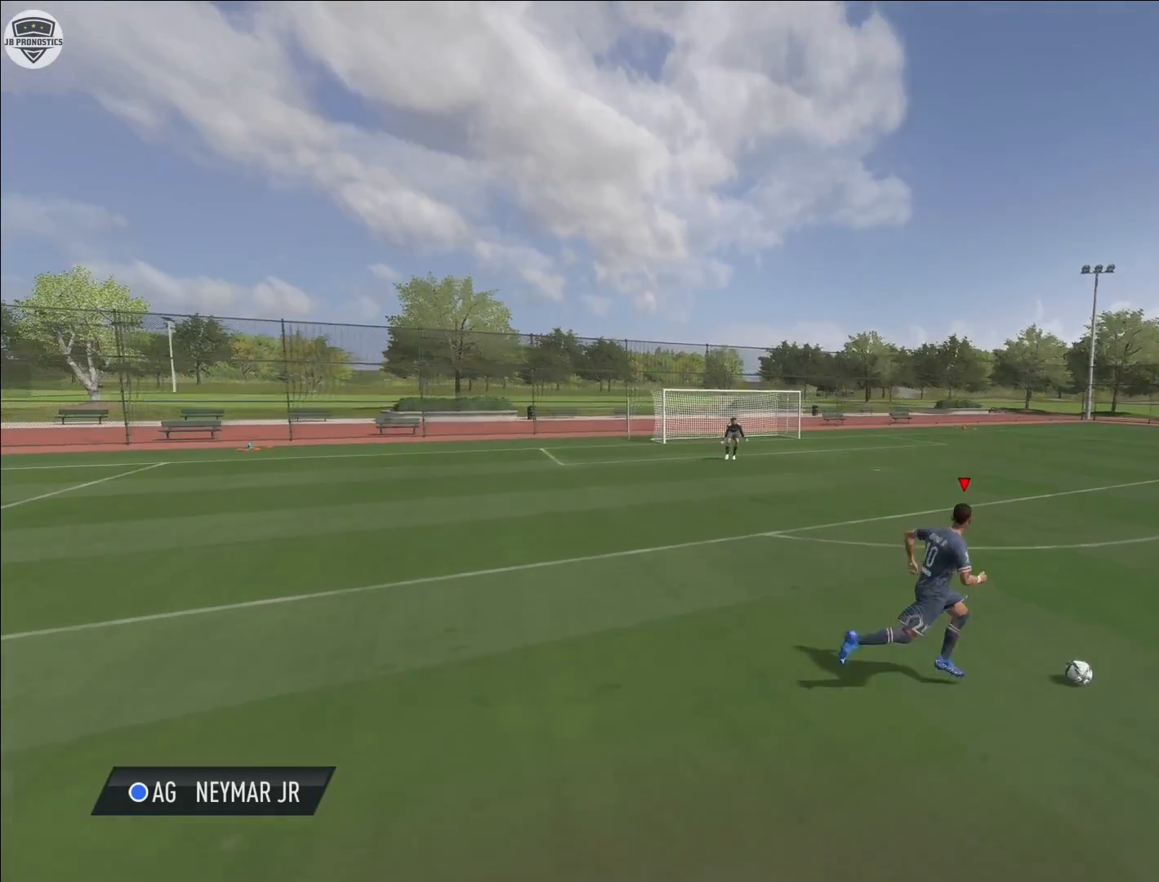
{"buttons": ["R2"], "left_stick": "up-right", "right_stick": "center", "events": [[300, "left_stick", "up-right"]]}
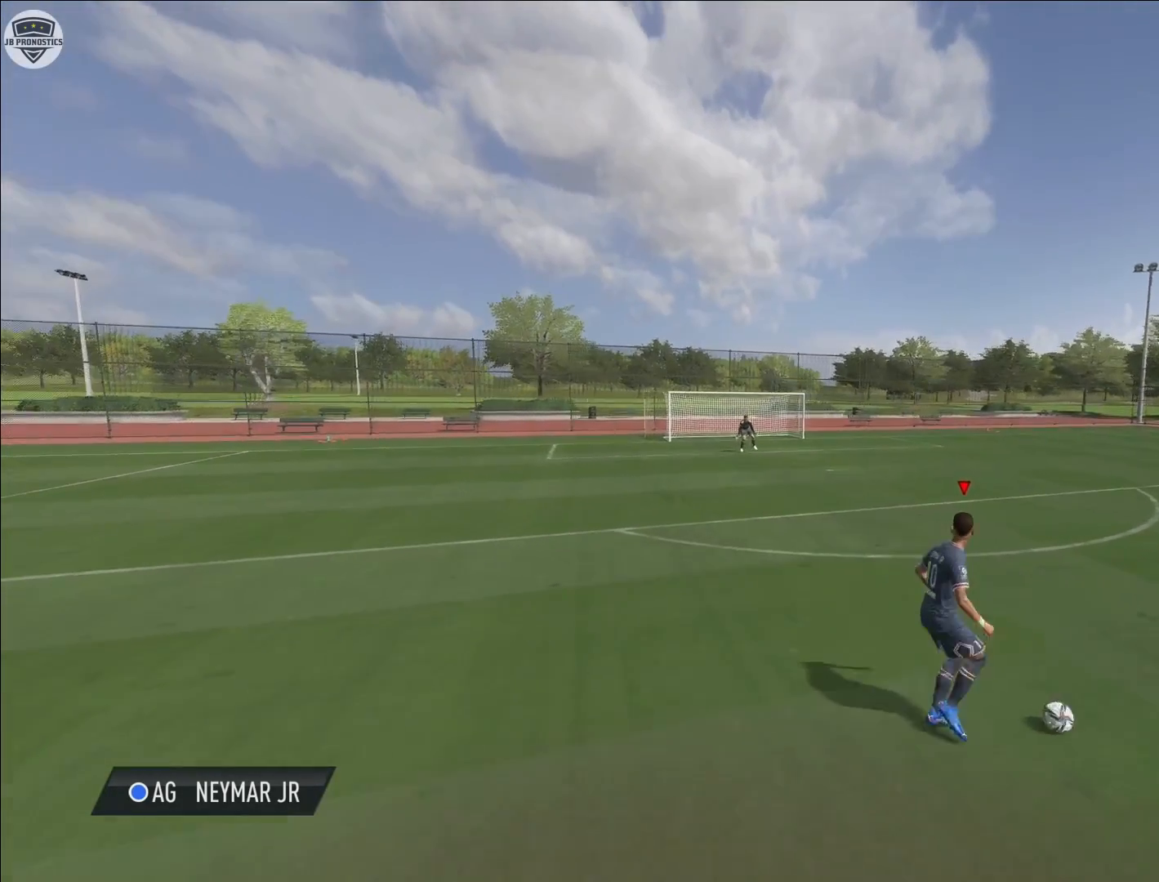
{"buttons": ["R2"], "left_stick": "up-right", "right_stick": "center", "events": []}
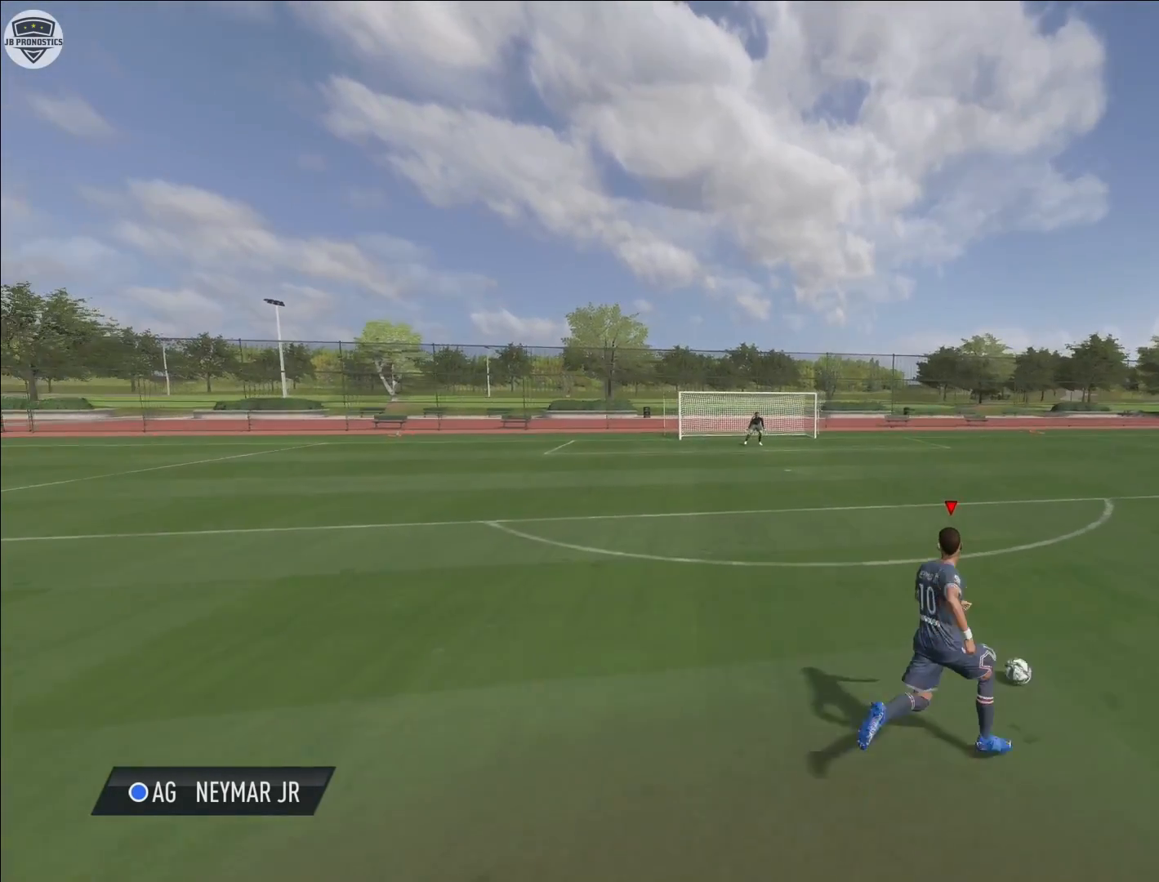
{"buttons": [], "left_stick": "center", "right_stick": "center", "events": [[50, "R2", "up"], [167, "left_stick", "center"]]}
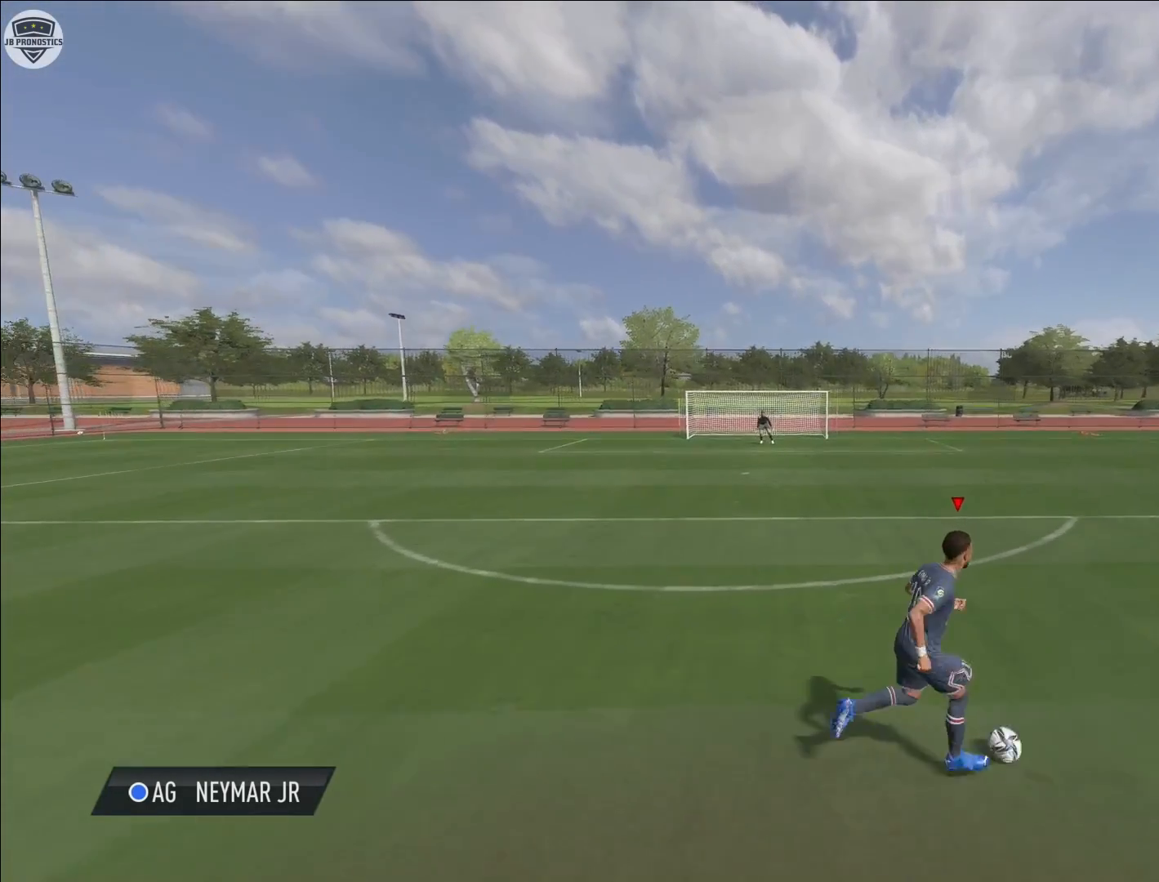
{"buttons": ["L1"], "left_stick": "center", "right_stick": "down", "events": [[267, "L1", "down"], [267, "right_stick", "down"]]}
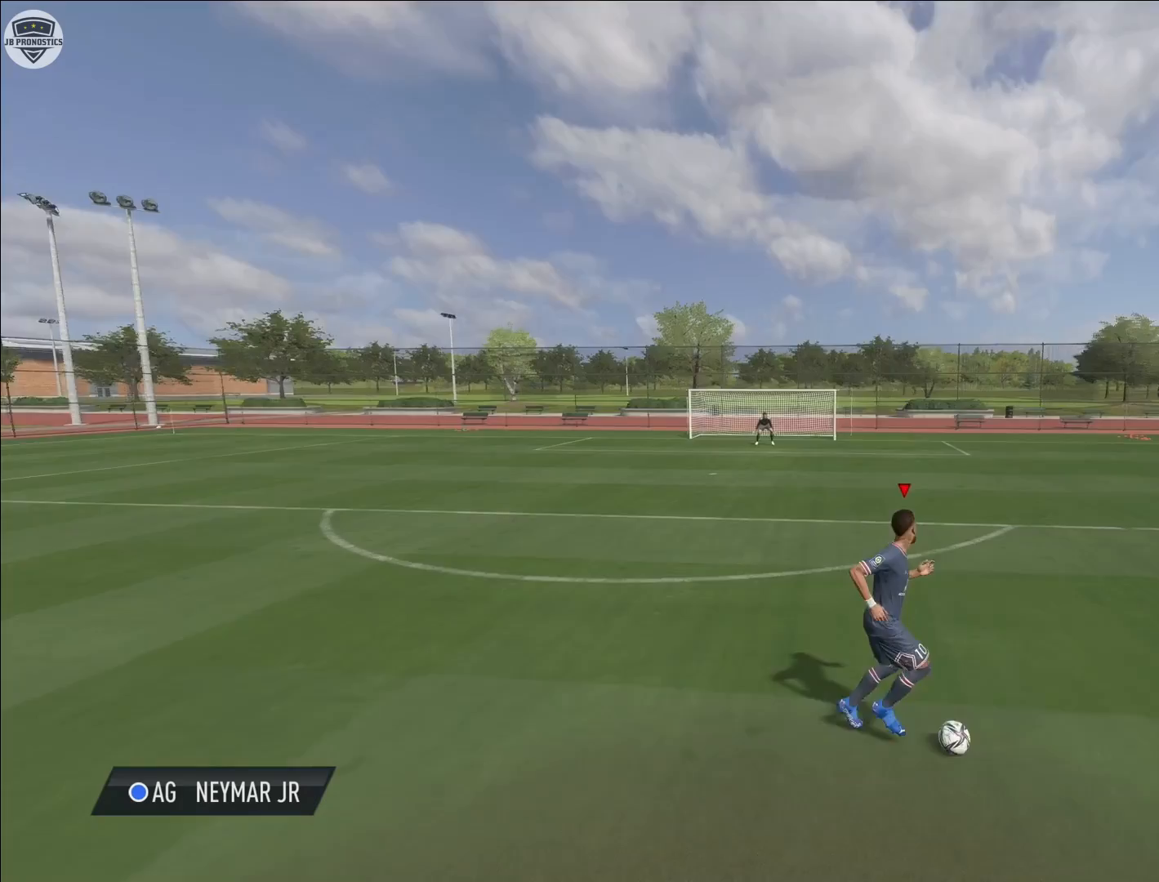
{"buttons": ["L1"], "left_stick": "center", "right_stick": "center", "events": [[167, "right_stick", "center"]]}
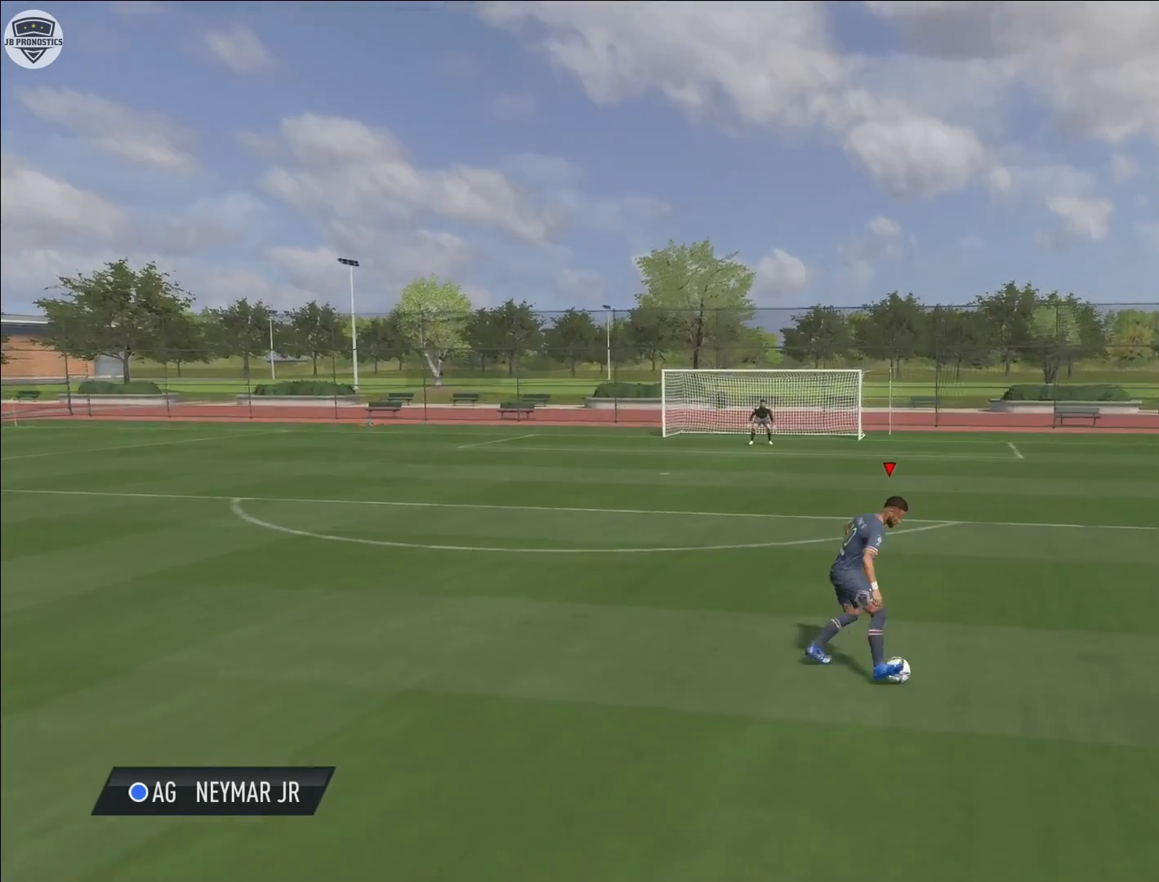
{"buttons": [], "left_stick": "center", "right_stick": "center", "events": [[33, "L1", "up"]]}
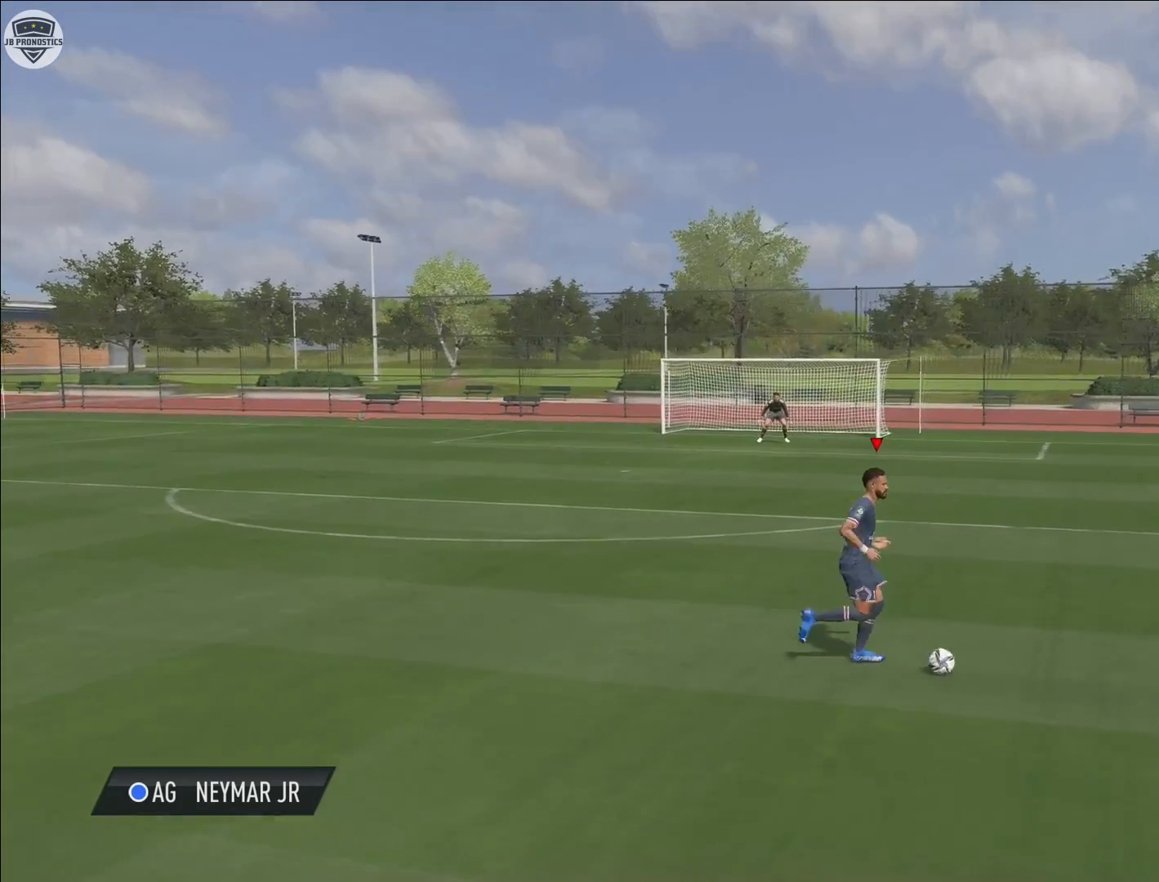
{"buttons": [], "left_stick": "left", "right_stick": "center", "events": [[433, "left_stick", "left"]]}
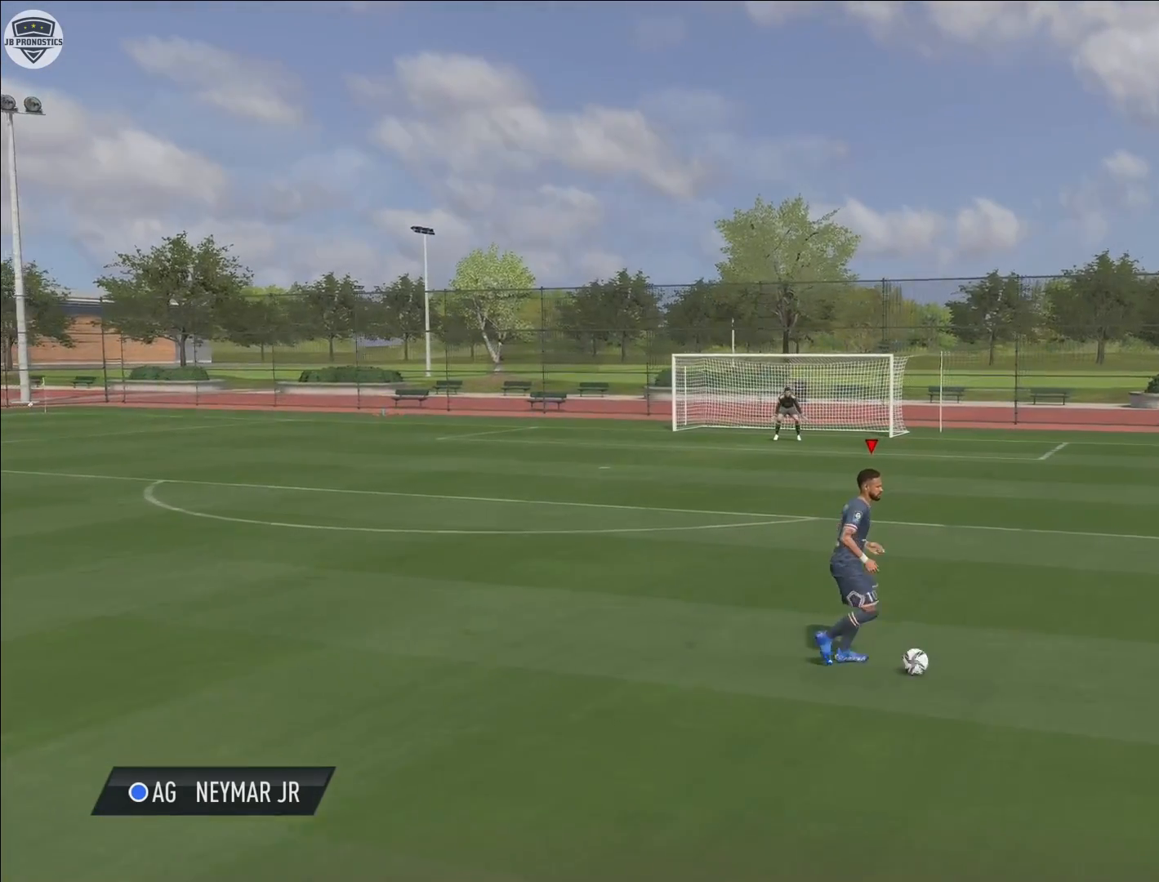
{"buttons": [], "left_stick": "left", "right_stick": "center", "events": []}
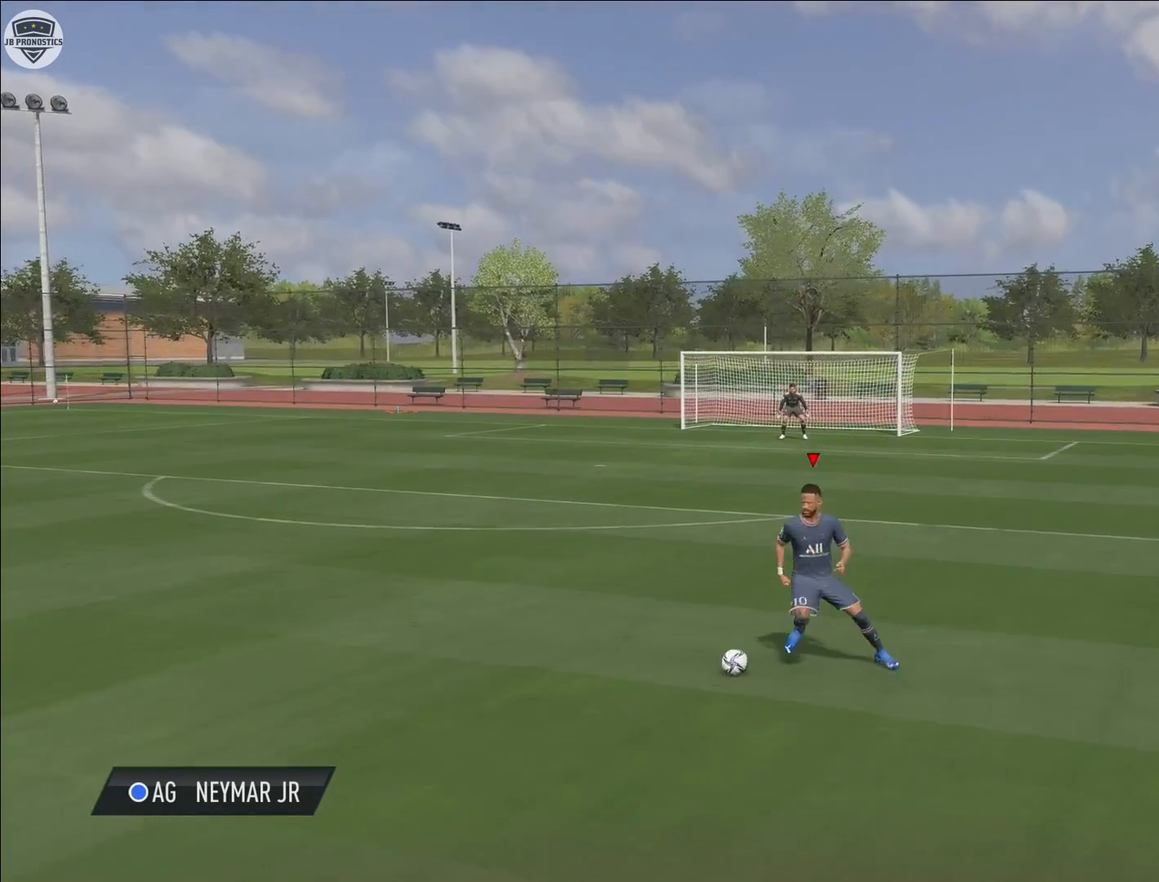
{"buttons": [], "left_stick": "up-left", "right_stick": "center", "events": [[467, "left_stick", "up-left"]]}
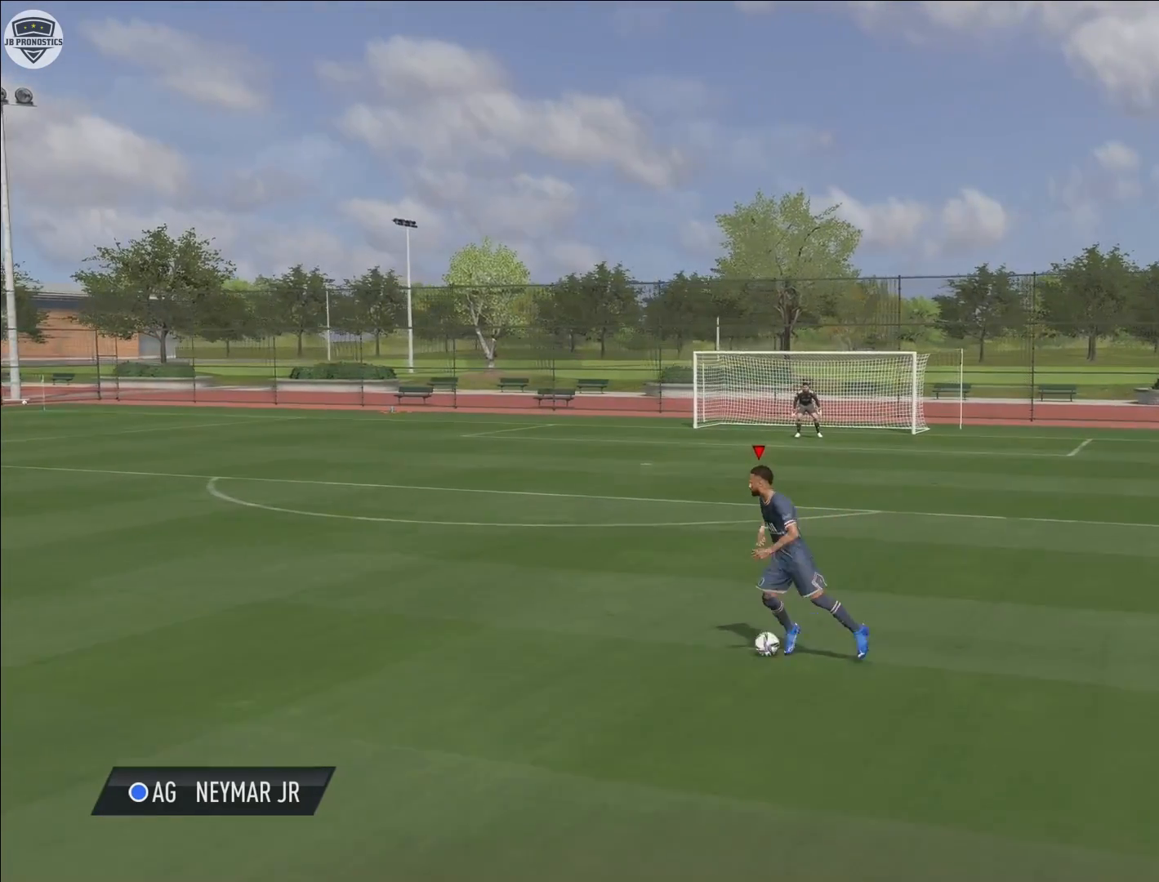
{"buttons": [], "left_stick": "up-left", "right_stick": "center", "events": []}
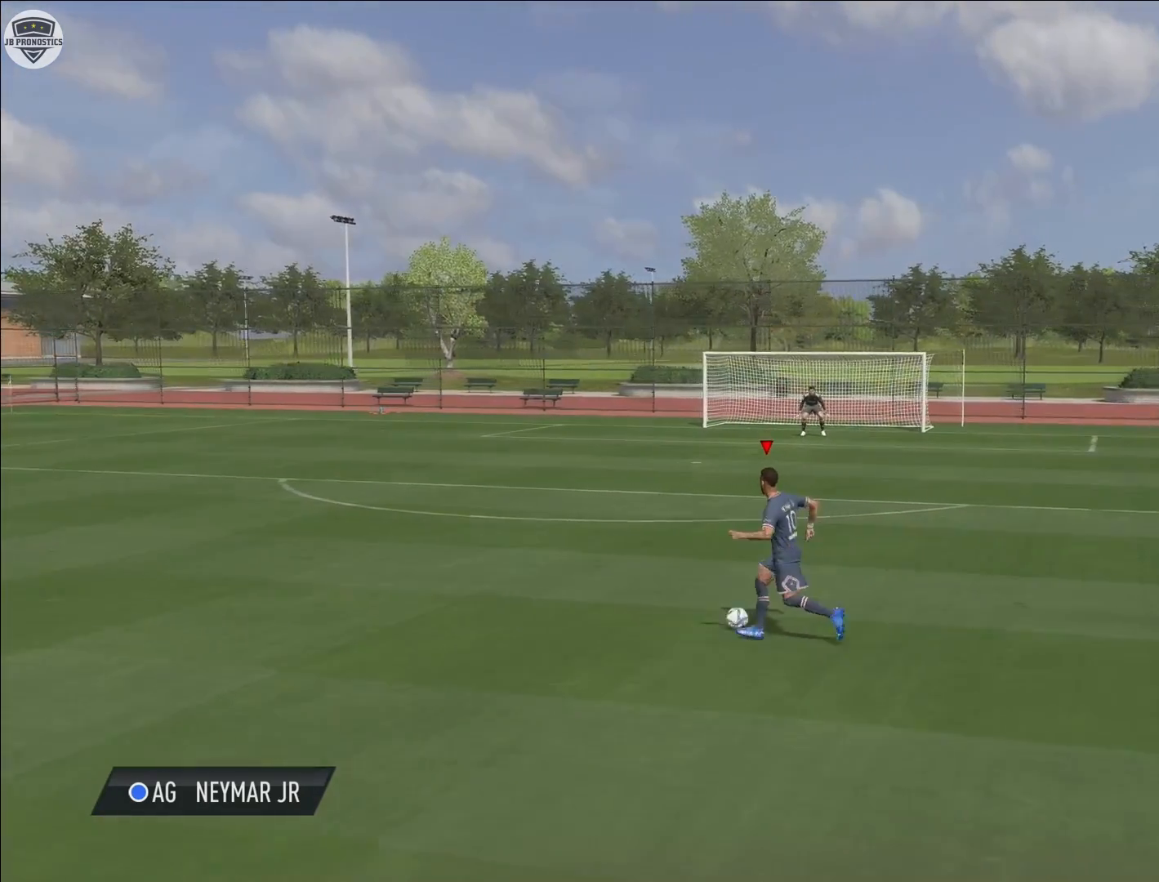
{"buttons": [], "left_stick": "up-left", "right_stick": "center", "events": []}
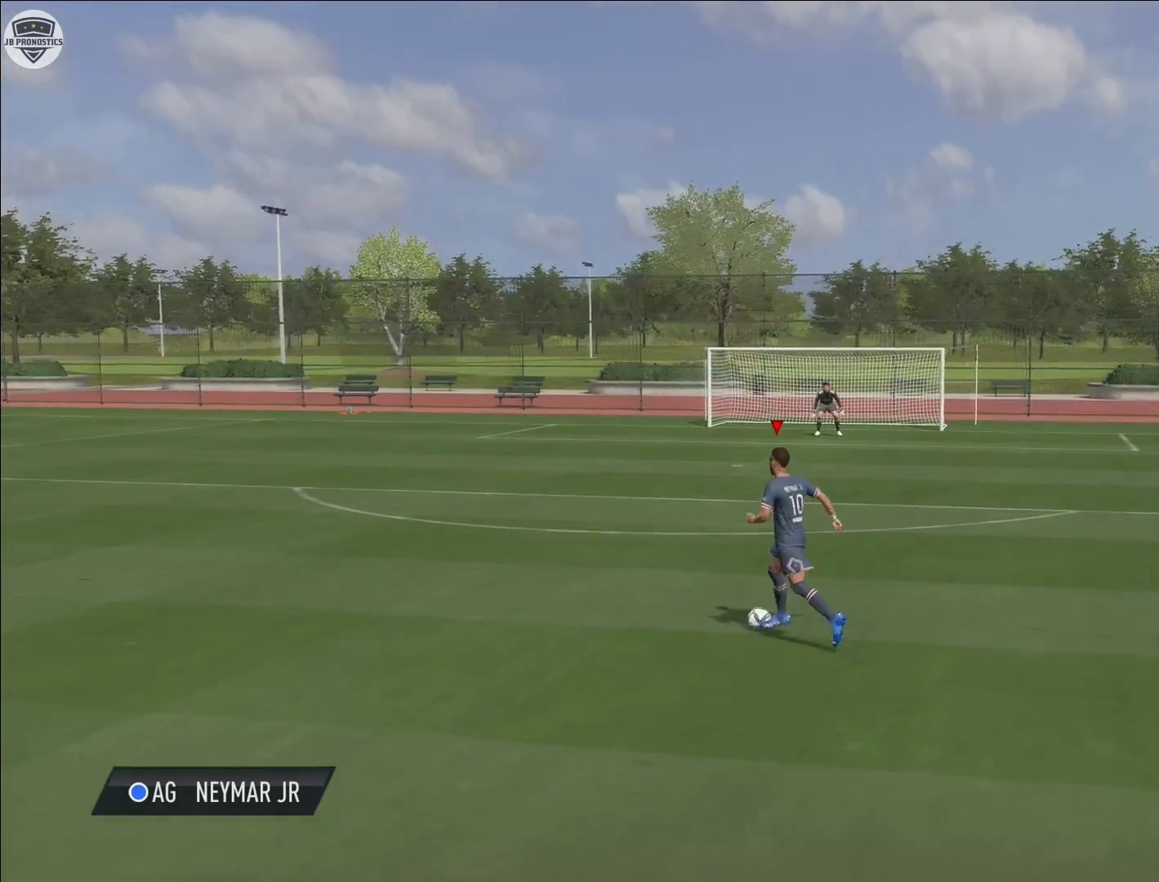
{"buttons": [], "left_stick": "up-left", "right_stick": "center", "events": []}
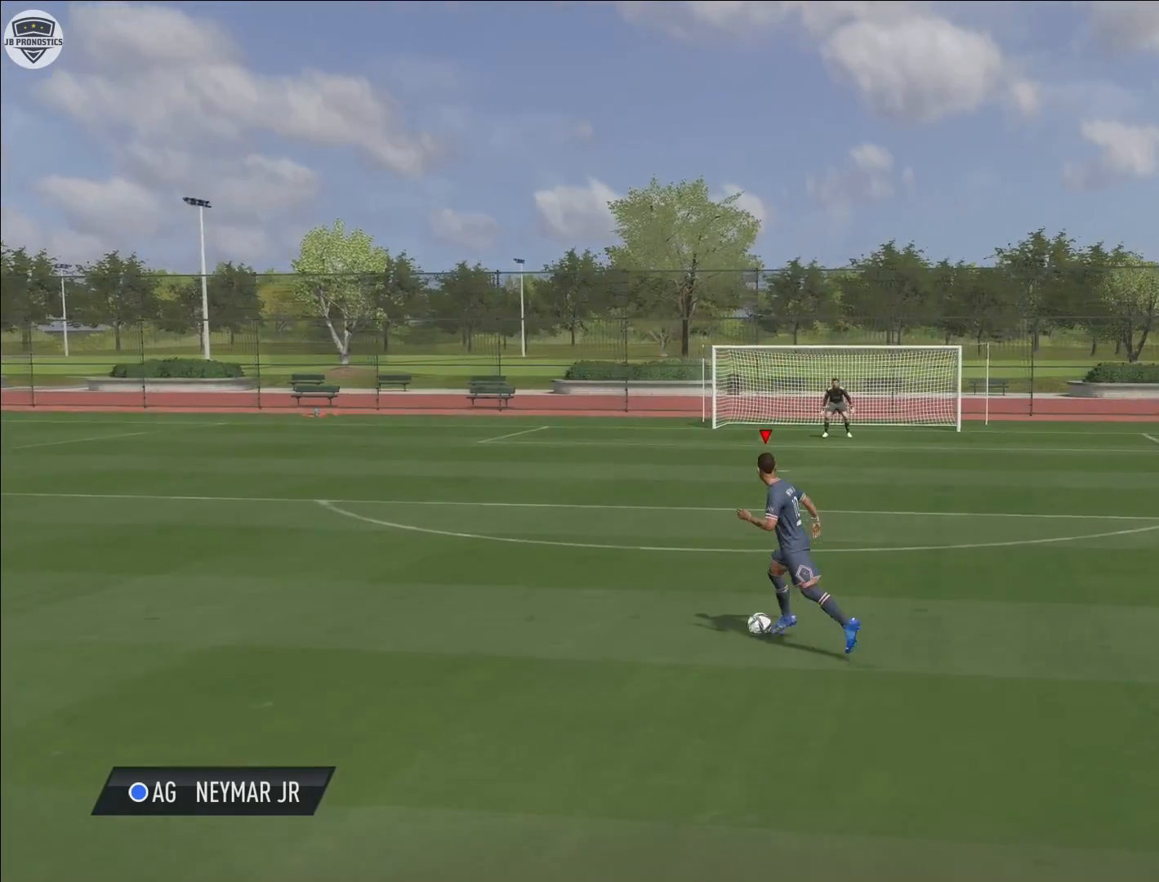
{"buttons": ["CROSS", "CIRCLE"], "left_stick": "center", "right_stick": "center", "events": [[433, "CIRCLE", "down"], [483, "CROSS", "down"], [500, "left_stick", "center"]]}
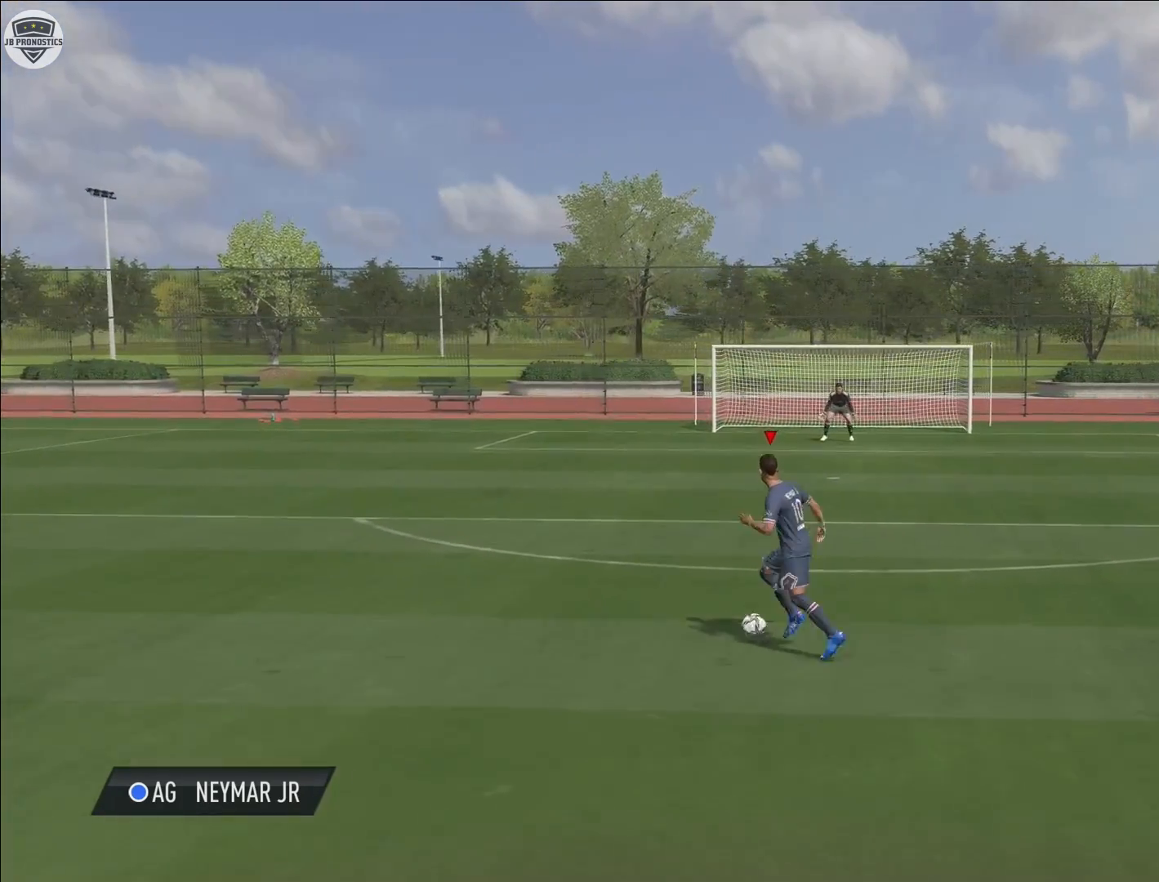
{"buttons": [], "left_stick": "center", "right_stick": "center", "events": [[183, "CIRCLE", "up"], [217, "CROSS", "up"]]}